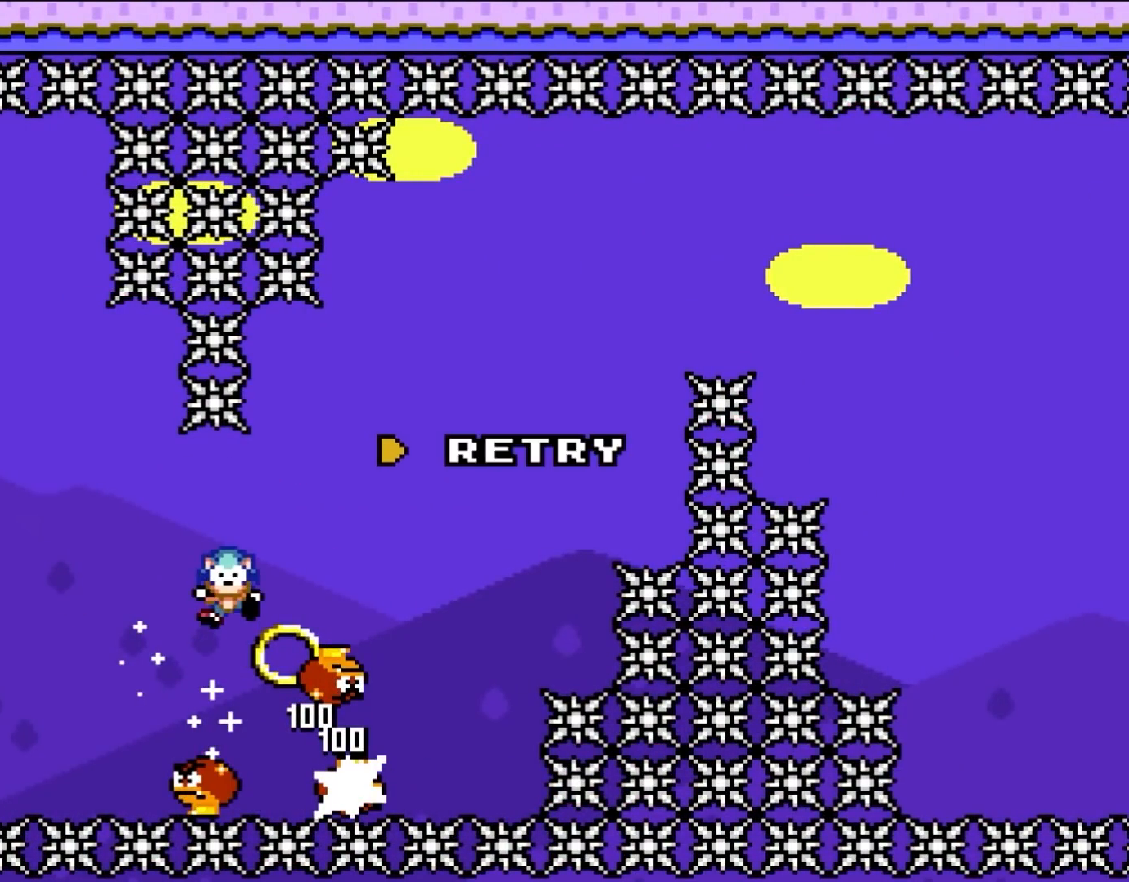
Gameplay with a controller (Nintendo layout); each line is a JSON object with the inputs held at the frame after it. "events" lists button and stick changes between this image and that frame as [ms after this image, input, new state], when the widget could be followed in between. Not read: L3 R3.
{"buttons": [], "events": []}
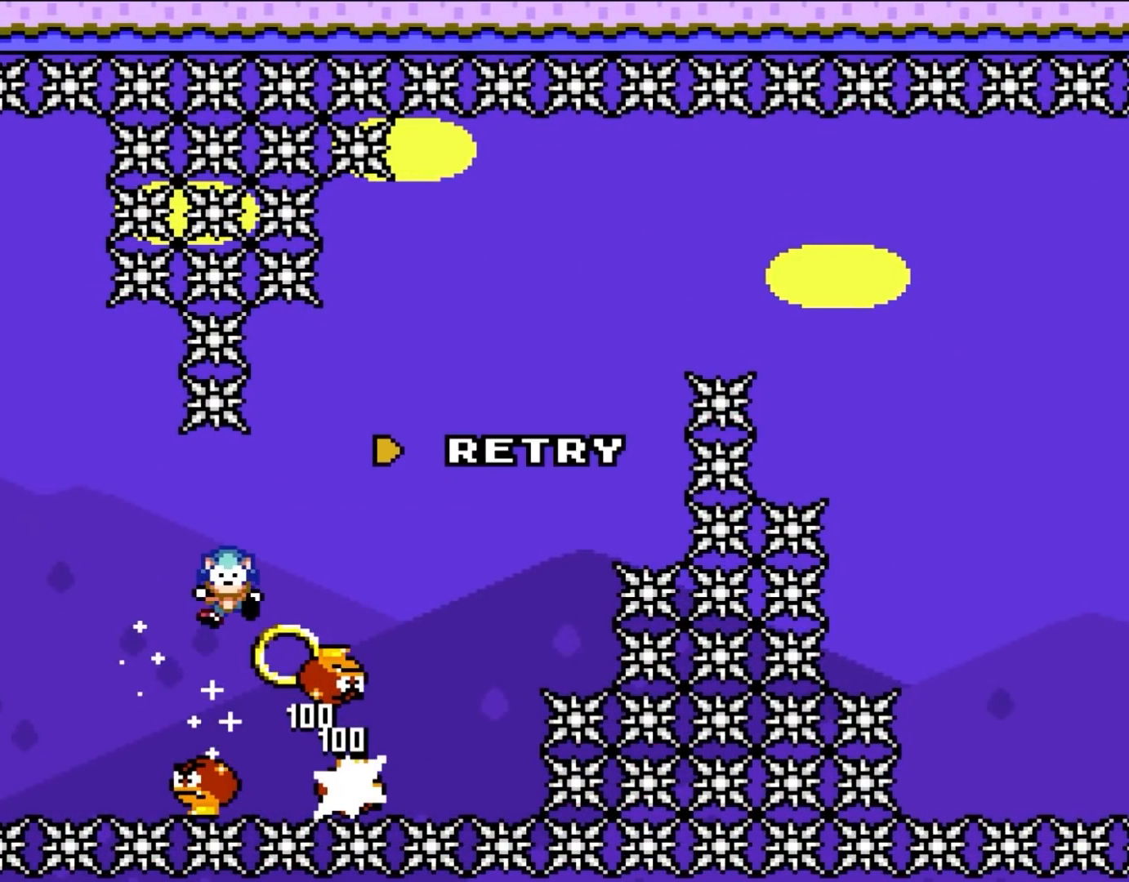
{"buttons": [], "events": []}
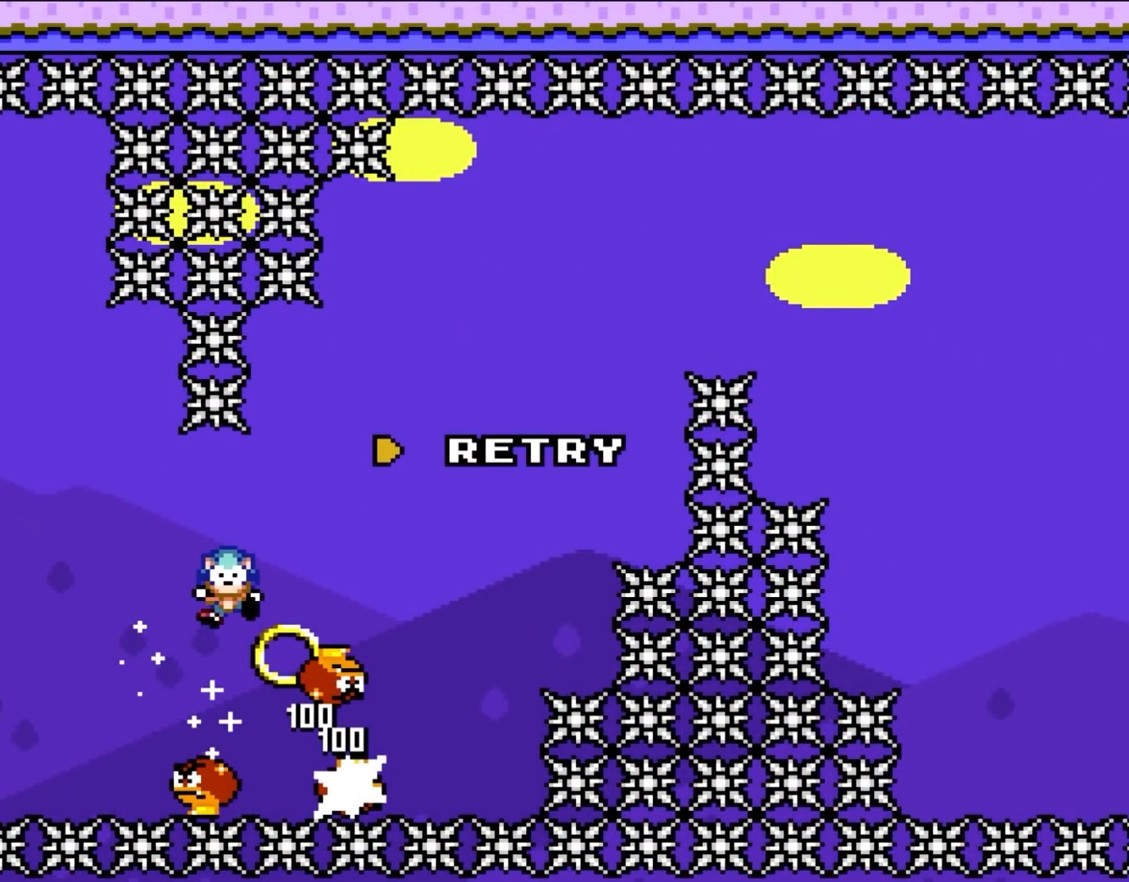
{"buttons": [], "events": []}
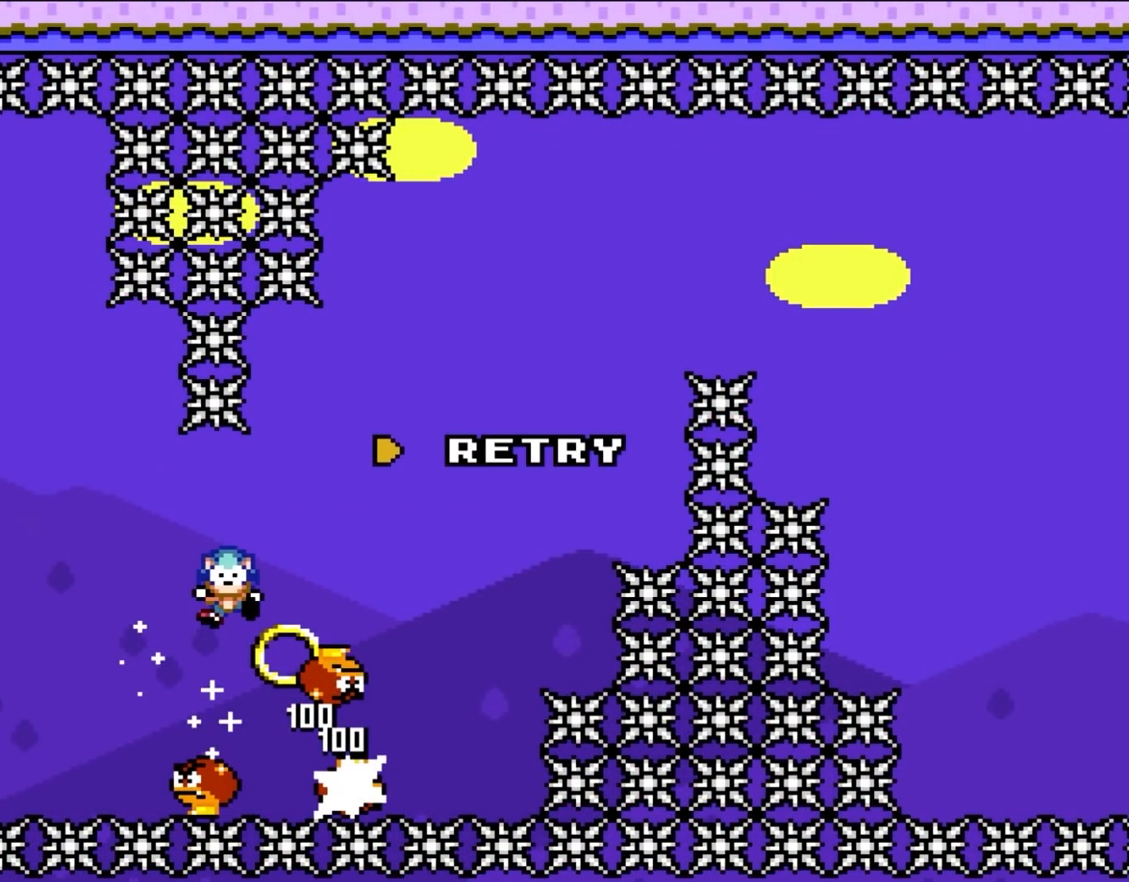
{"buttons": [], "events": []}
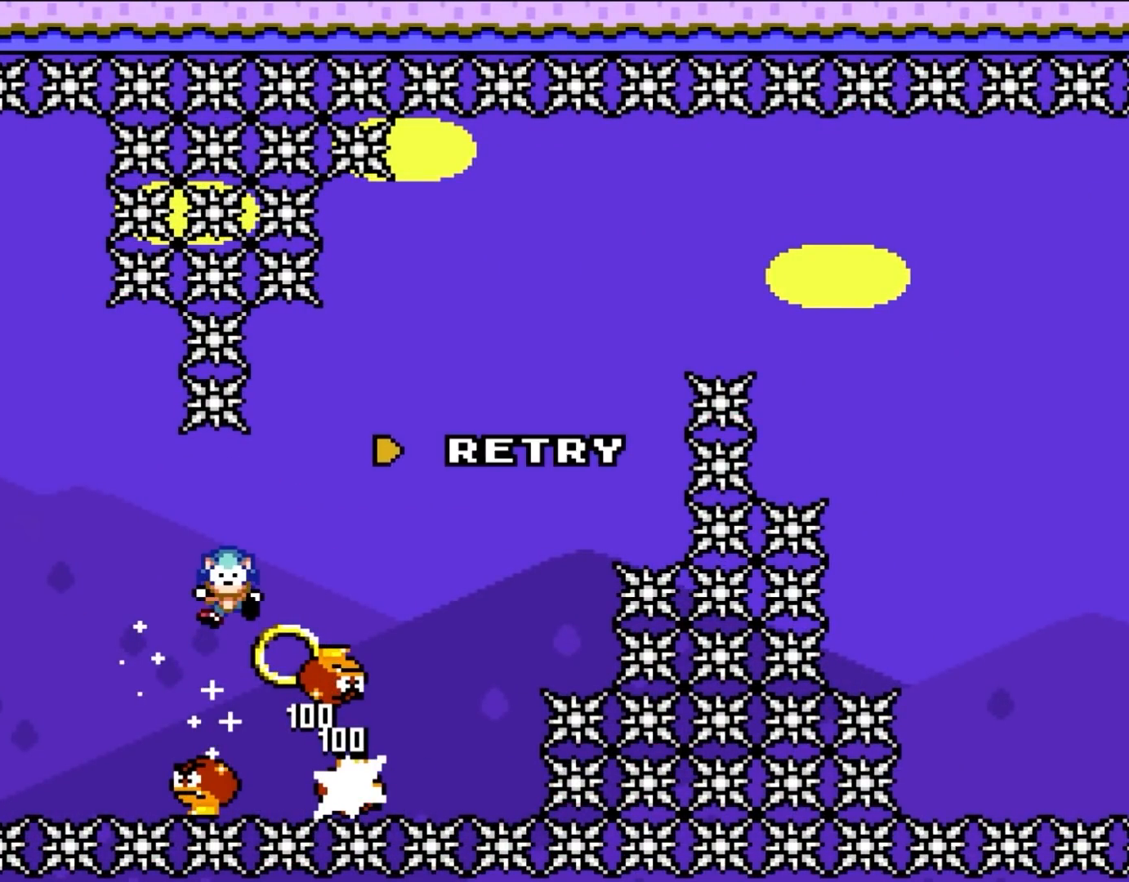
{"buttons": [], "events": []}
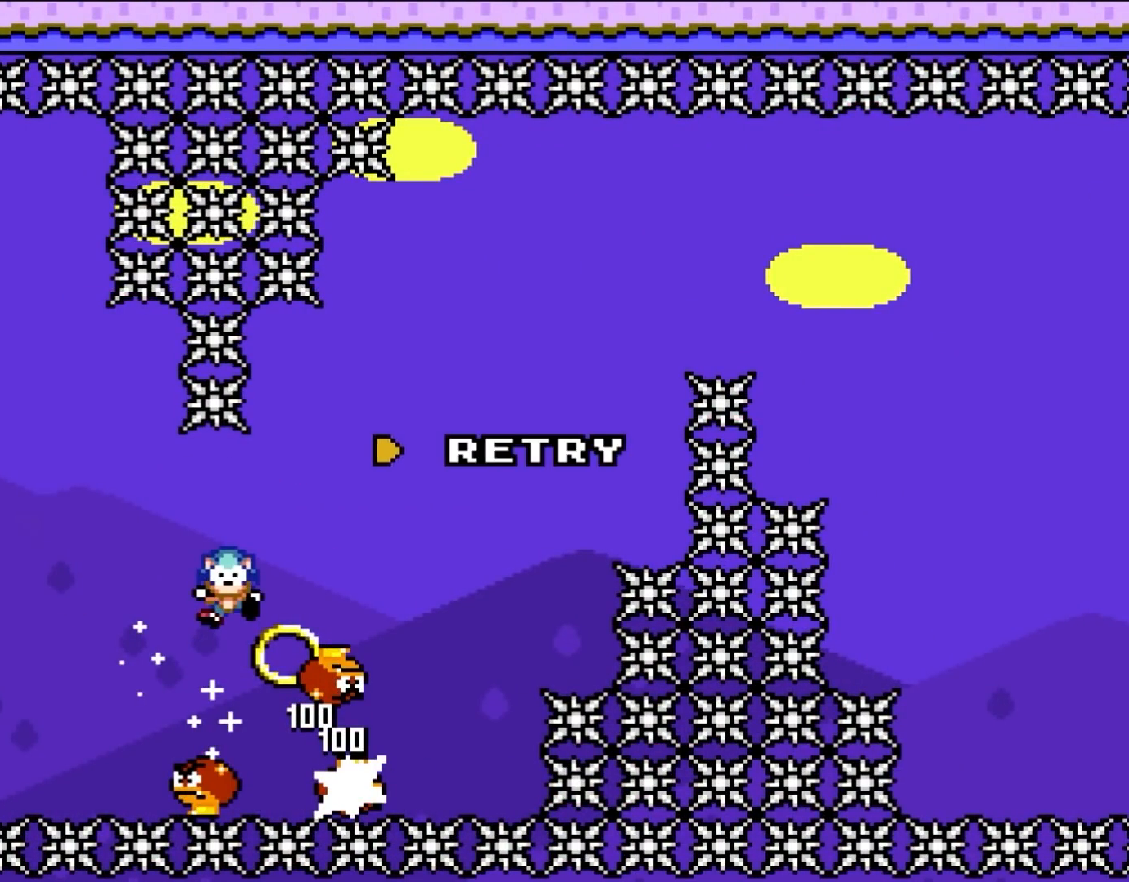
{"buttons": ["A"], "events": [[133, "A", "down"], [300, "A", "up"], [417, "A", "down"]]}
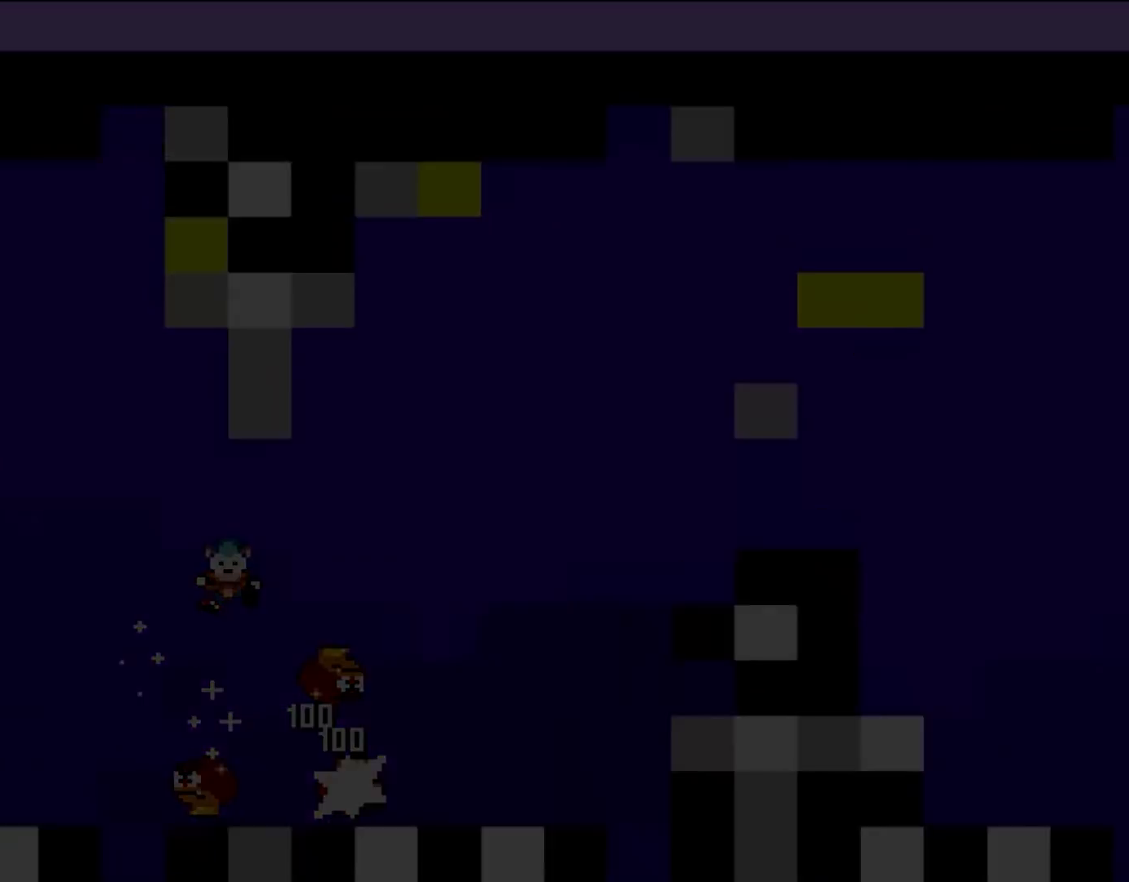
{"buttons": [], "events": [[50, "A", "up"]]}
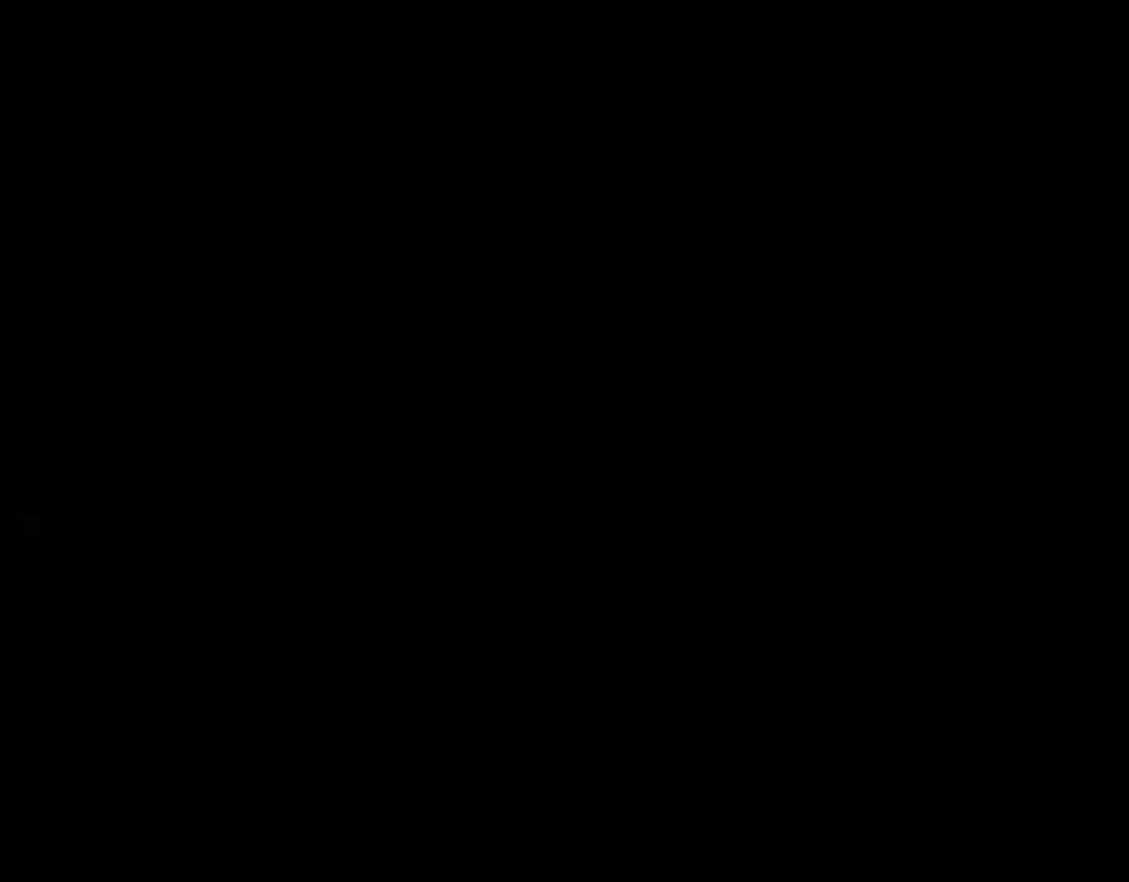
{"buttons": ["Y", "DPAD_RIGHT"], "events": [[350, "Y", "down"], [400, "DPAD_RIGHT", "down"], [467, "A", "down"], [467, "DPAD_RIGHT", "up"], [483, "A", "up"], [483, "DPAD_RIGHT", "down"]]}
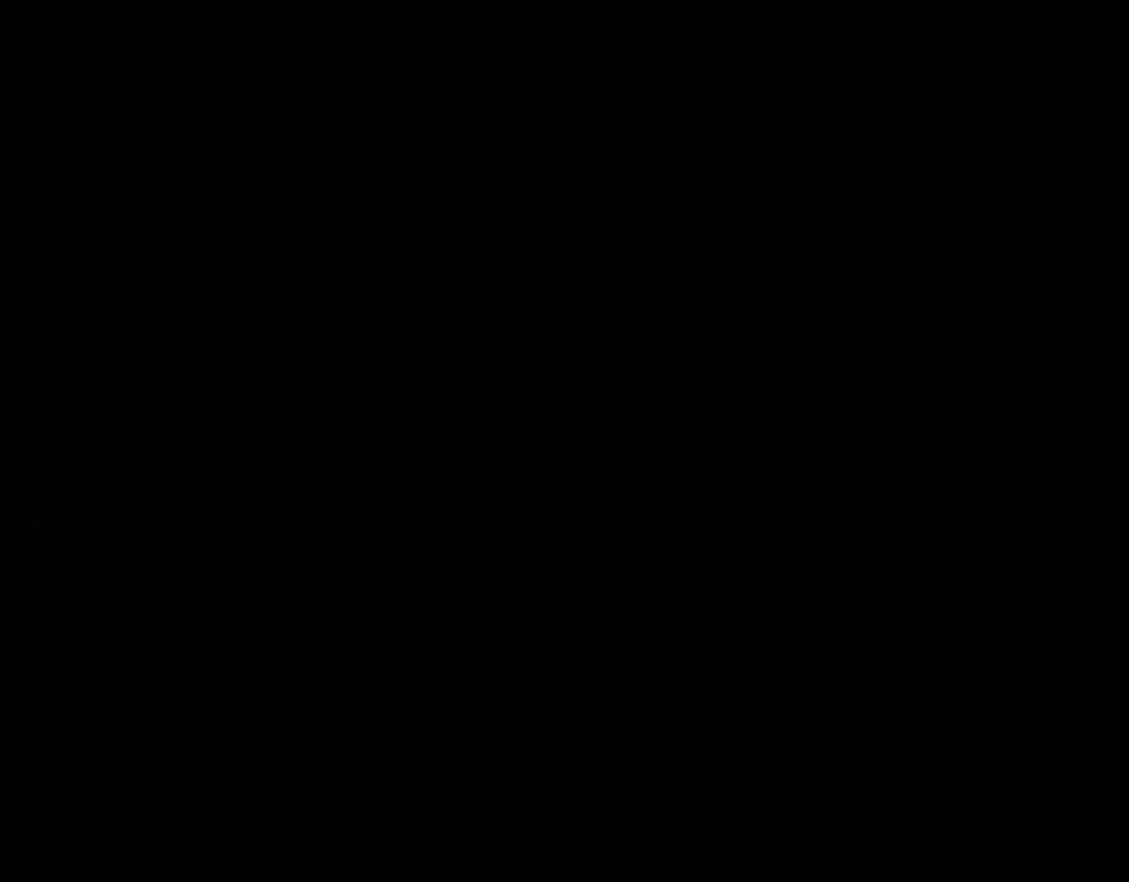
{"buttons": ["Y", "DPAD_RIGHT"], "events": []}
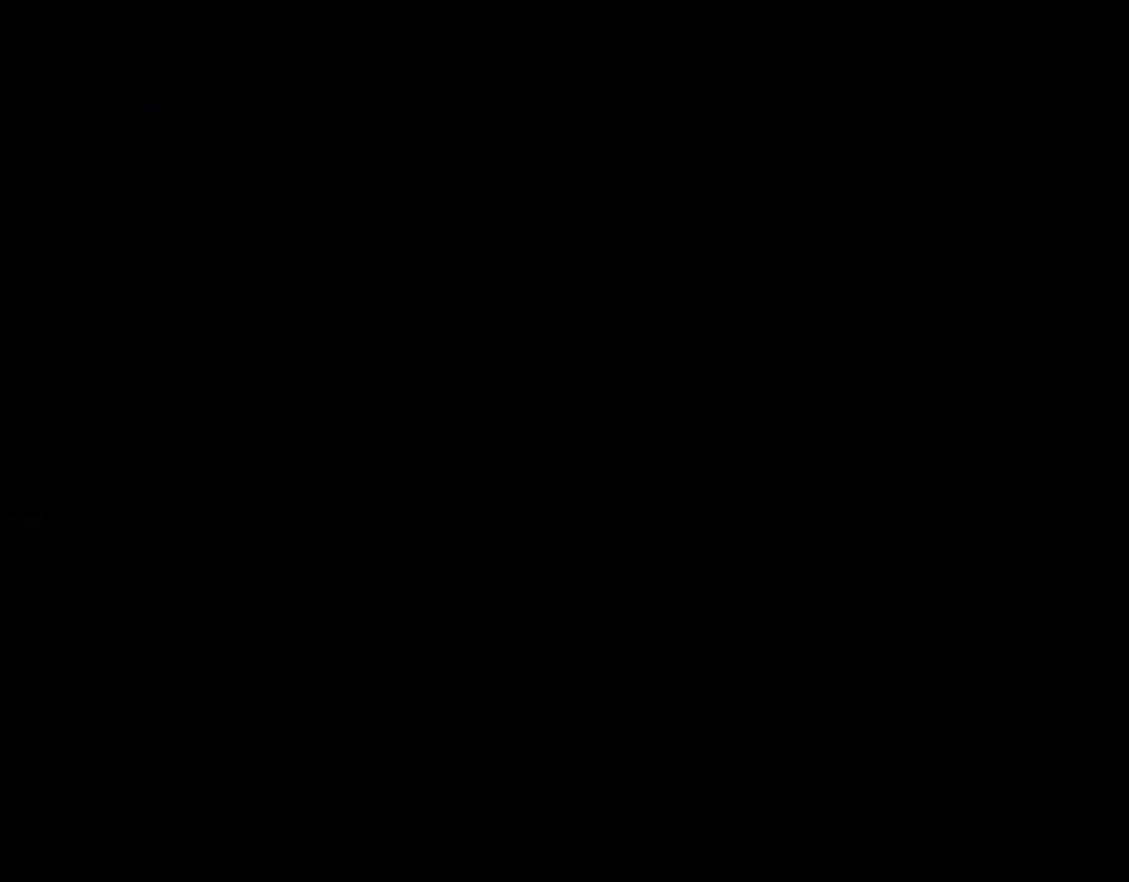
{"buttons": ["Y", "DPAD_RIGHT"], "events": []}
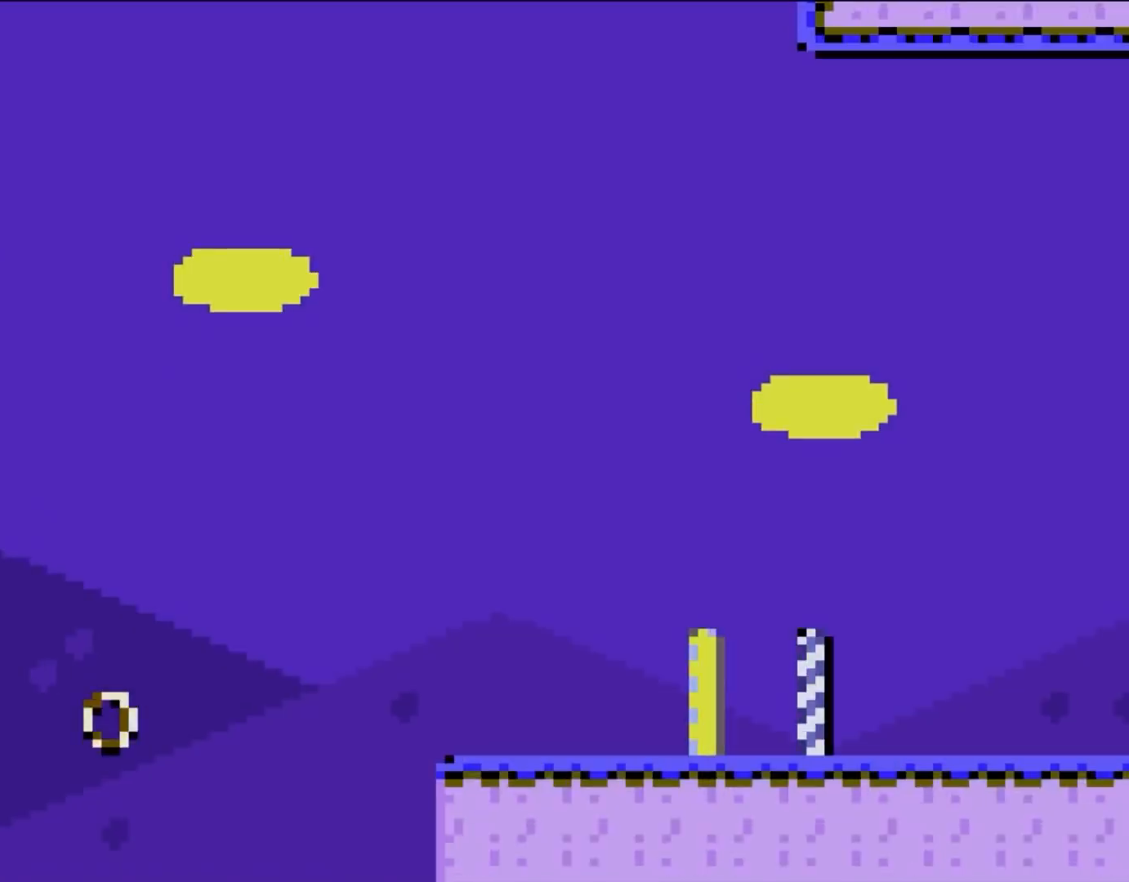
{"buttons": ["Y", "DPAD_RIGHT"], "events": []}
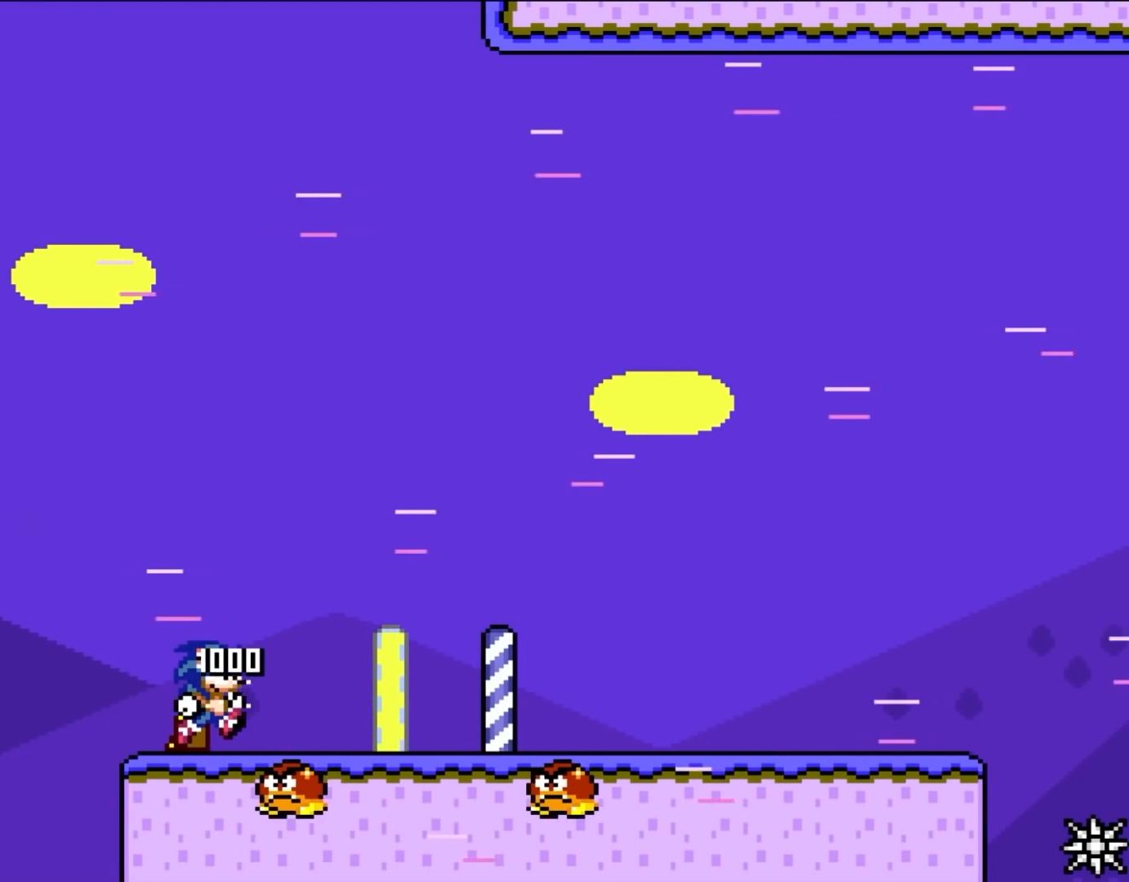
{"buttons": ["Y", "DPAD_RIGHT"], "events": []}
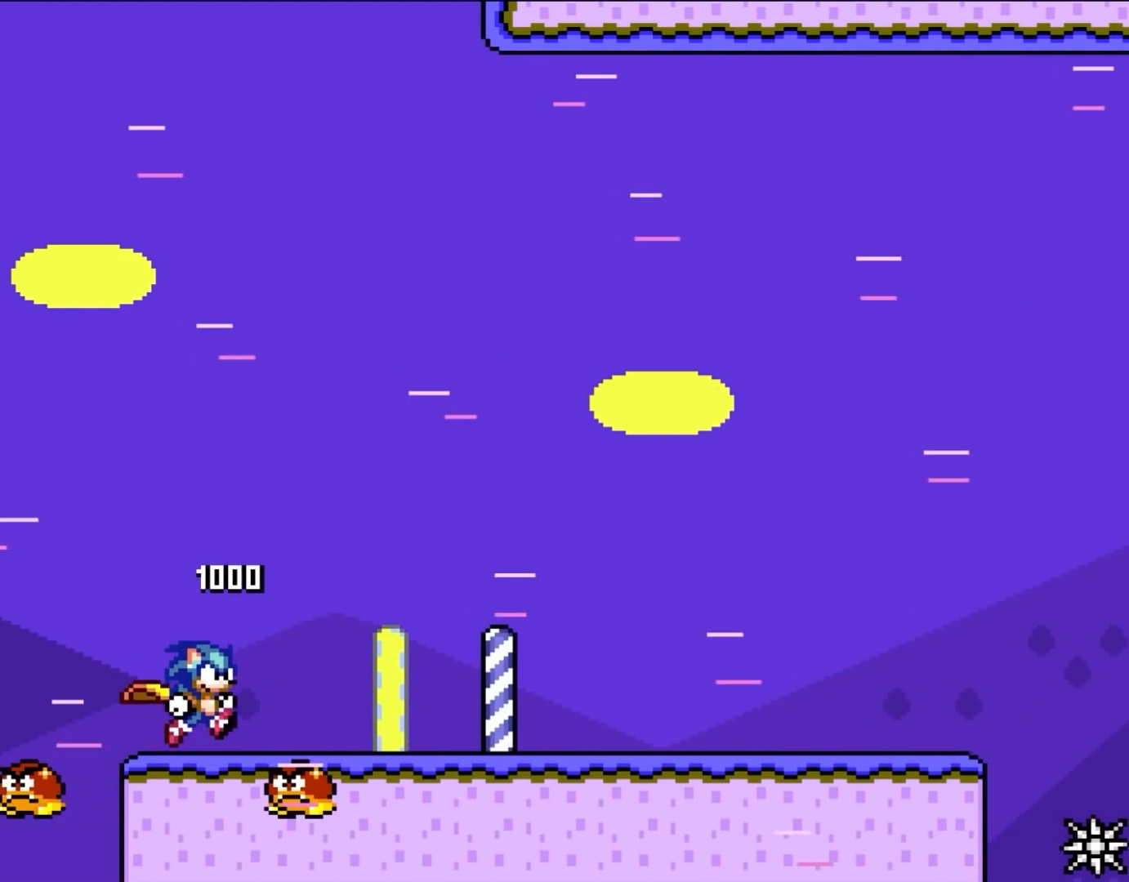
{"buttons": ["Y", "DPAD_RIGHT"], "events": []}
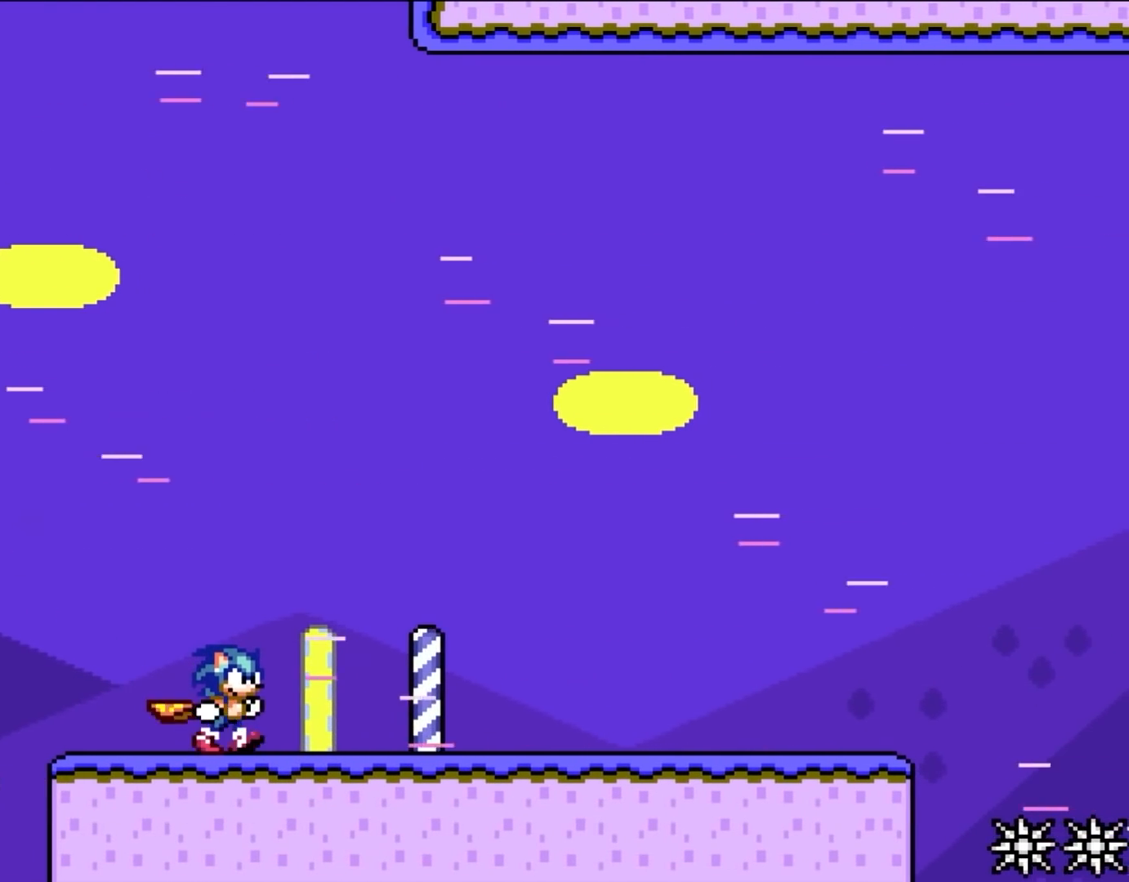
{"buttons": ["Y", "DPAD_RIGHT"], "events": []}
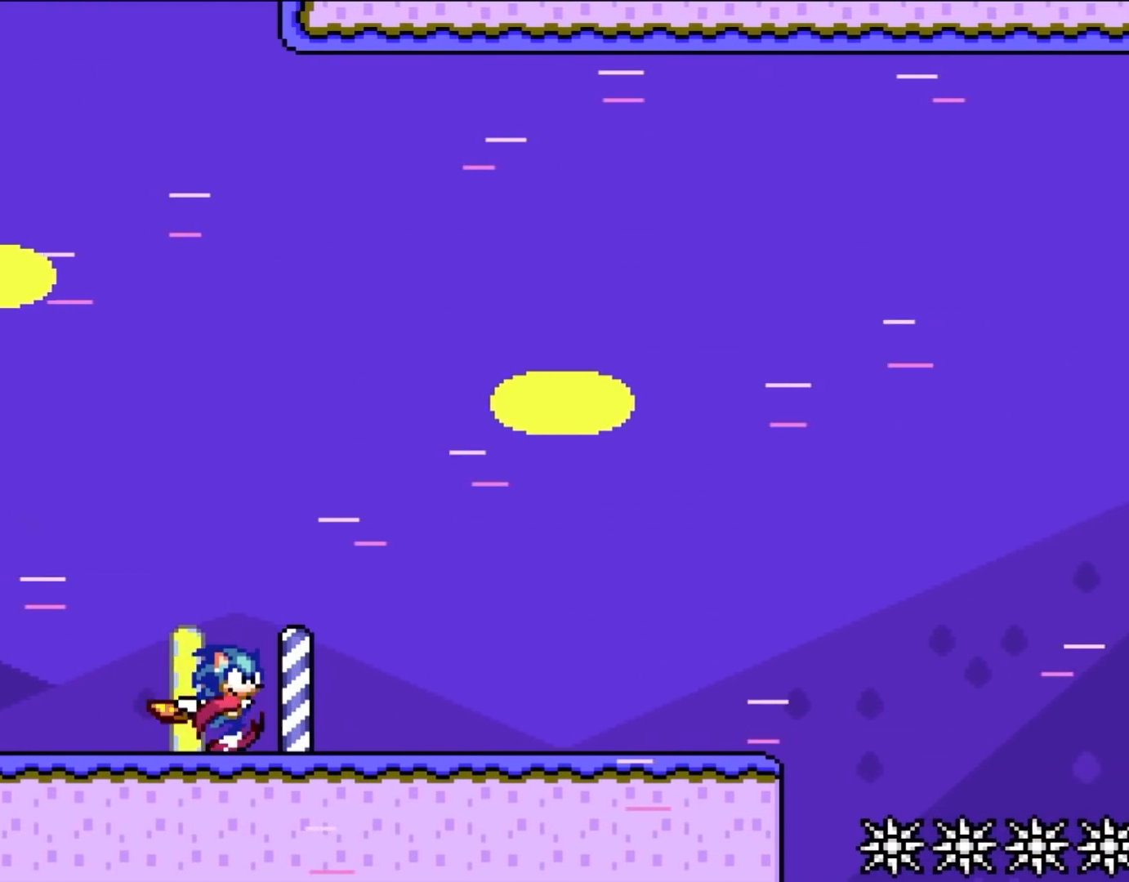
{"buttons": ["Y", "DPAD_RIGHT"], "events": []}
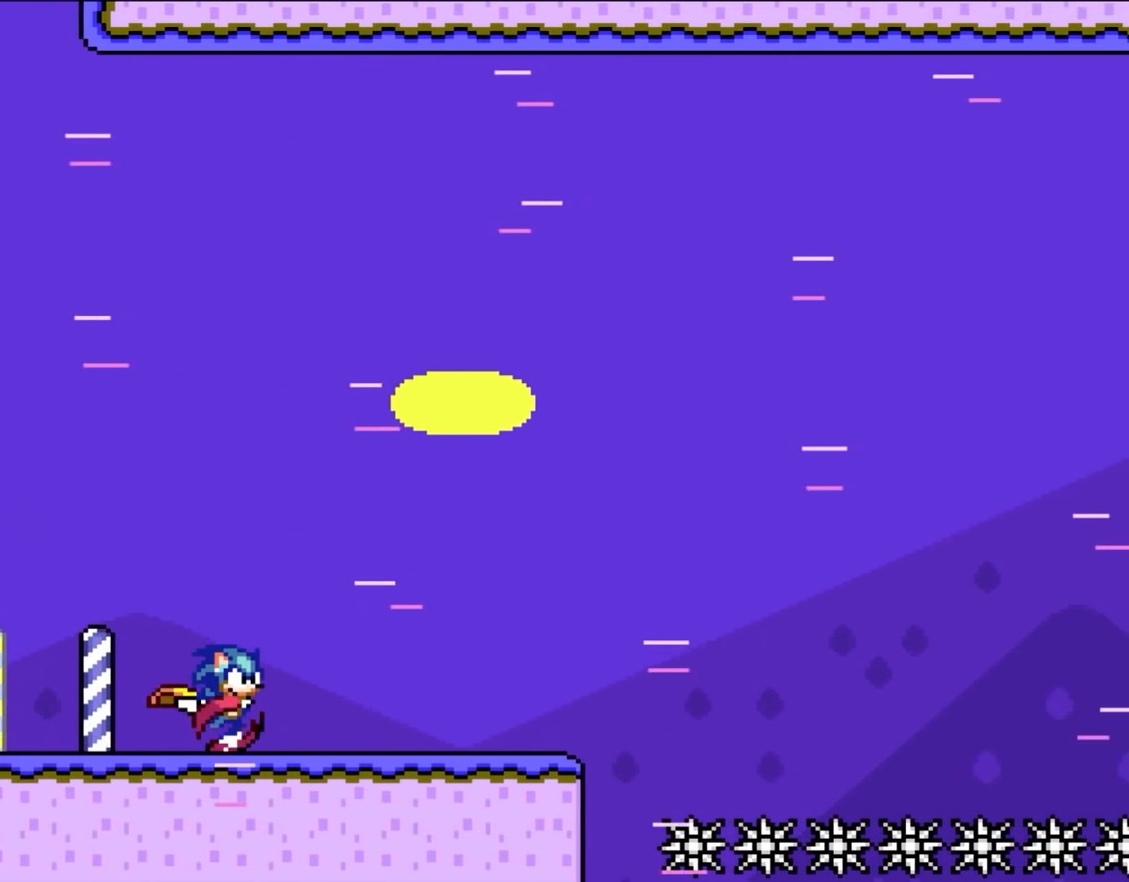
{"buttons": ["Y", "DPAD_RIGHT"], "events": []}
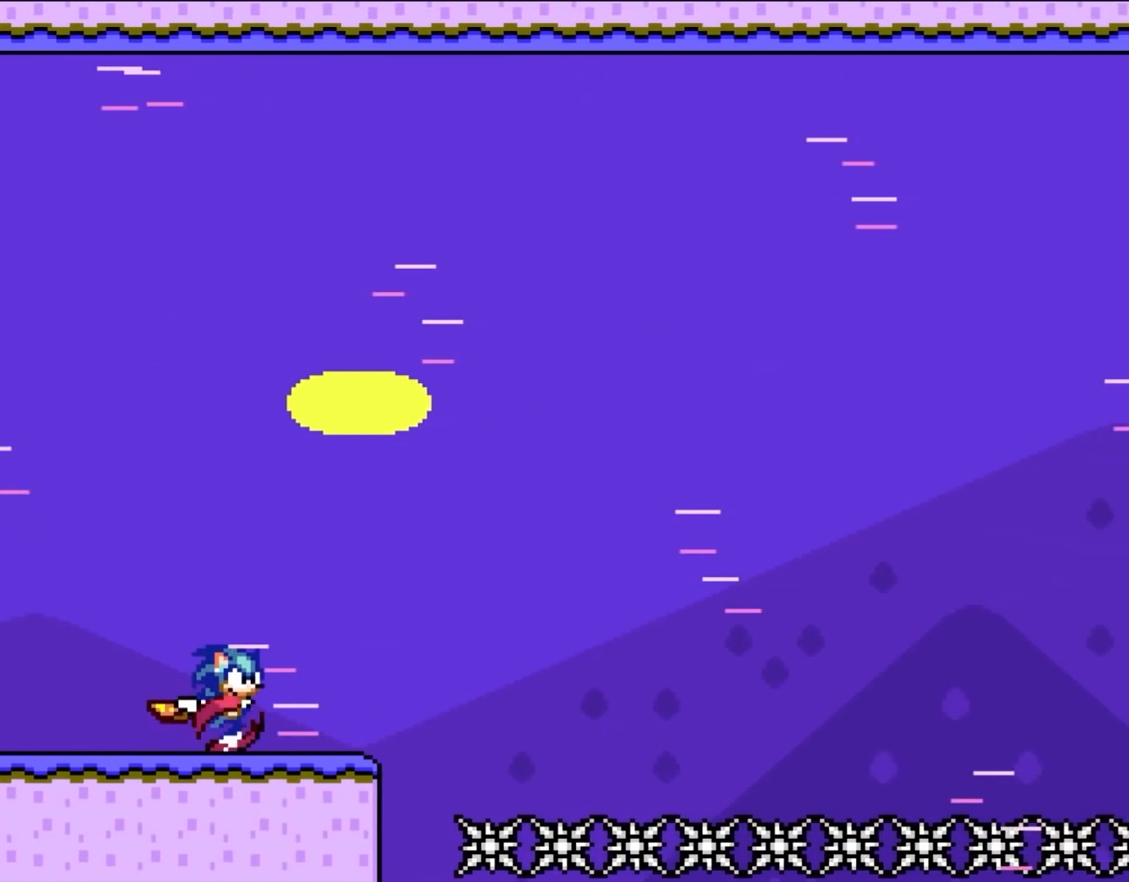
{"buttons": ["B", "Y", "DPAD_RIGHT"], "events": [[450, "B", "down"]]}
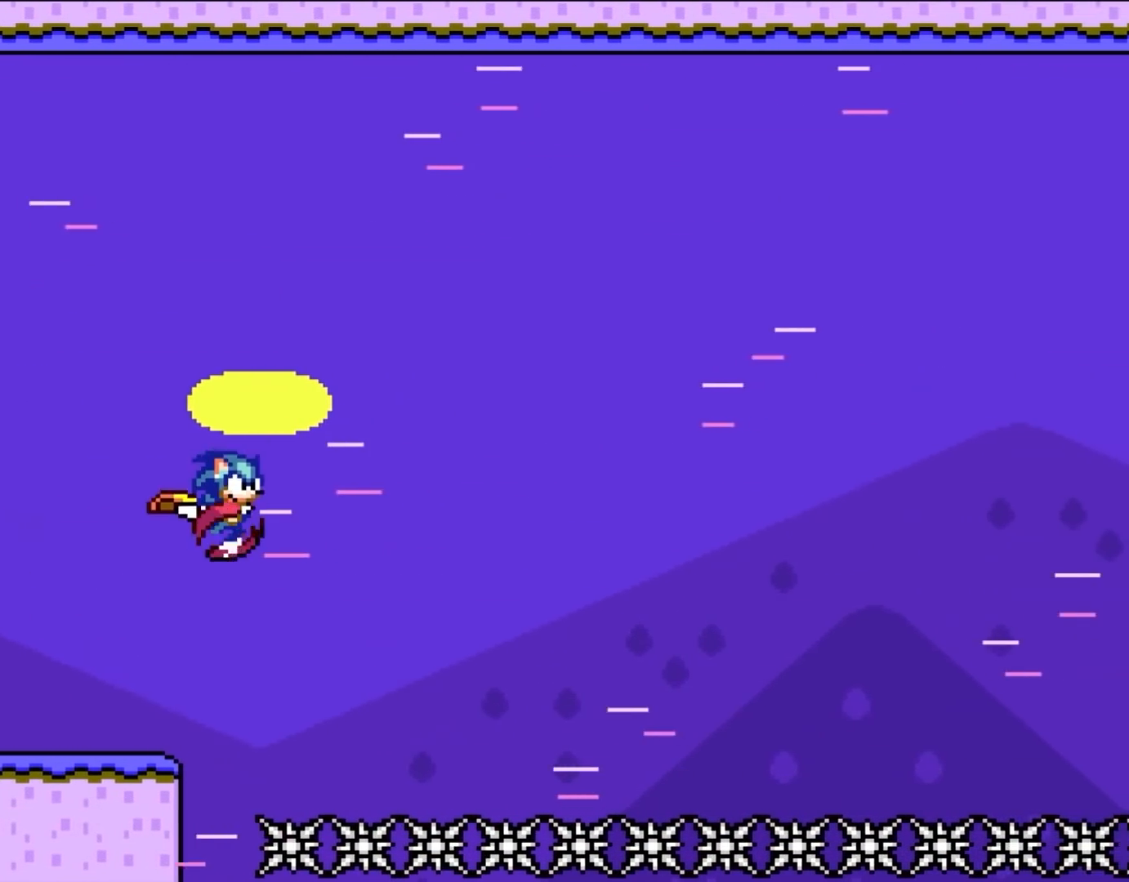
{"buttons": ["B", "Y", "DPAD_RIGHT"], "events": []}
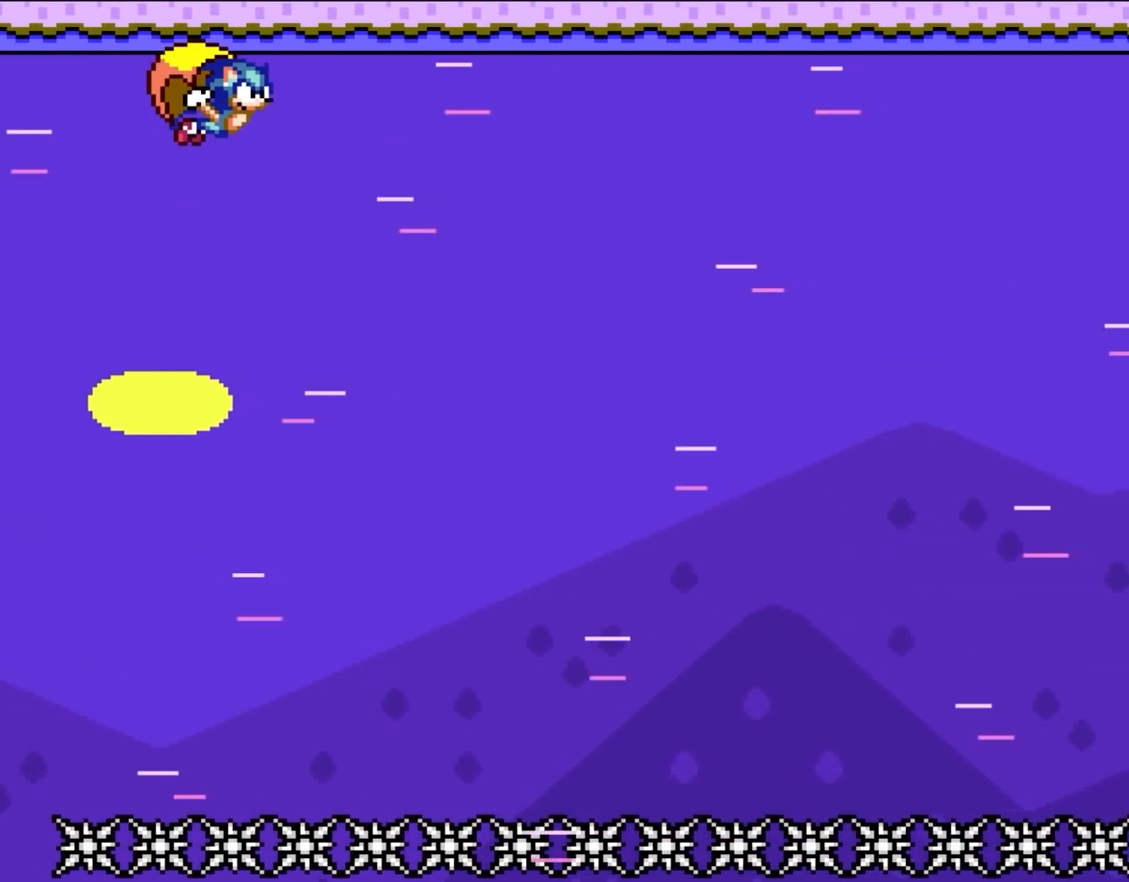
{"buttons": ["Y", "DPAD_LEFT"], "events": [[183, "B", "up"], [217, "DPAD_RIGHT", "up"], [483, "DPAD_LEFT", "down"]]}
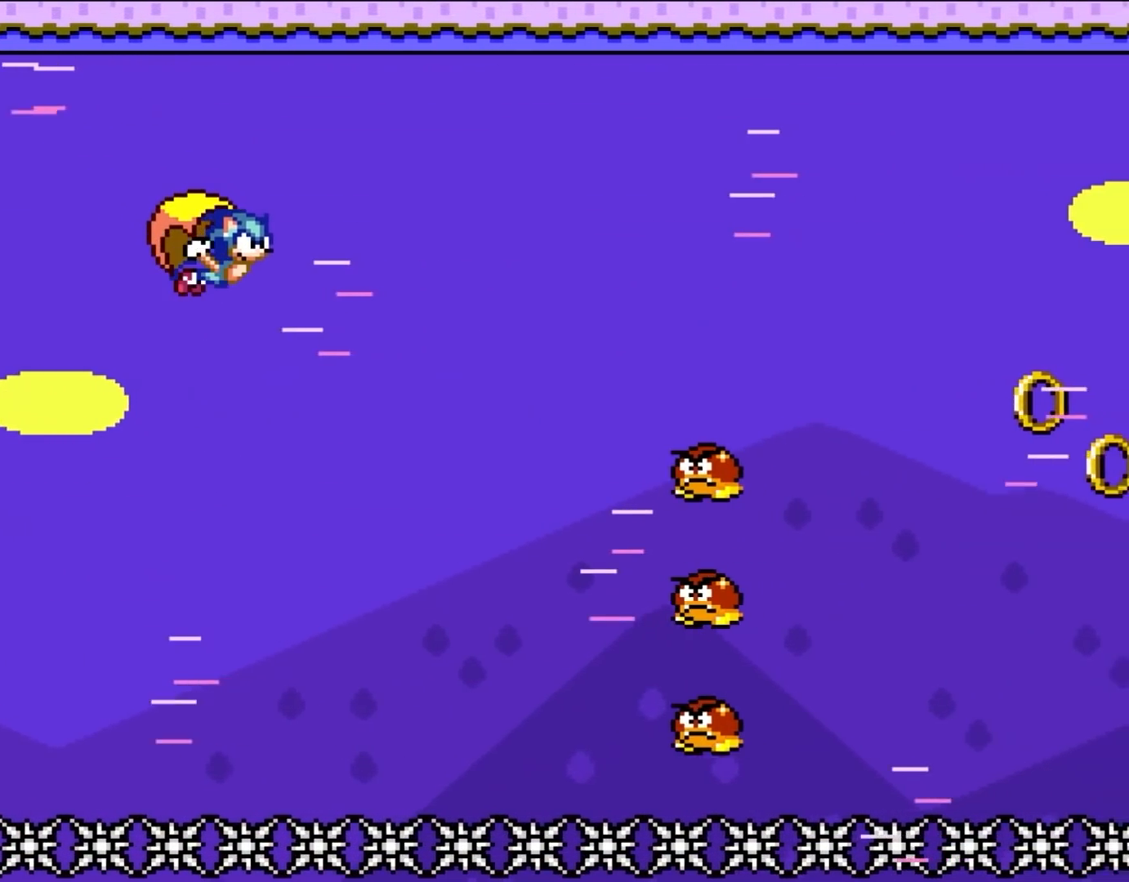
{"buttons": ["Y", "DPAD_LEFT"], "events": []}
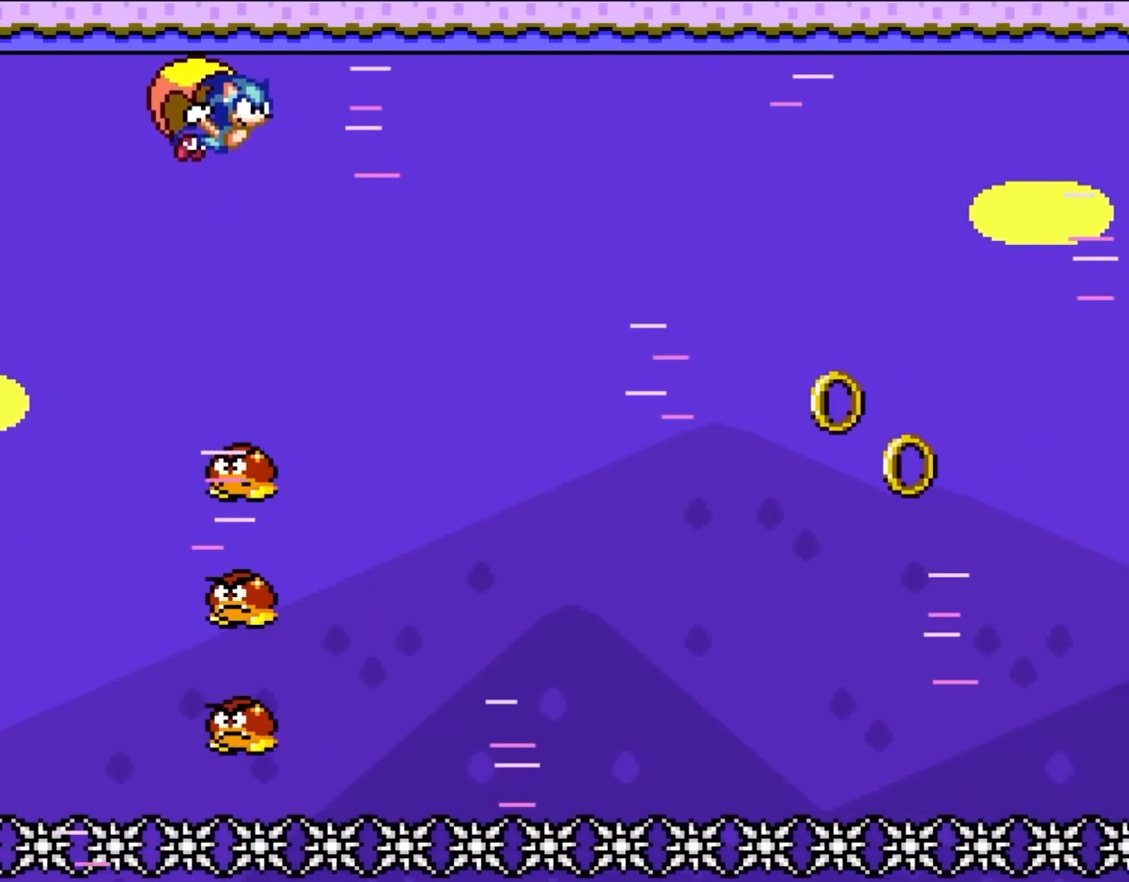
{"buttons": ["Y", "DPAD_LEFT"], "events": [[100, "DPAD_LEFT", "up"], [483, "DPAD_LEFT", "down"]]}
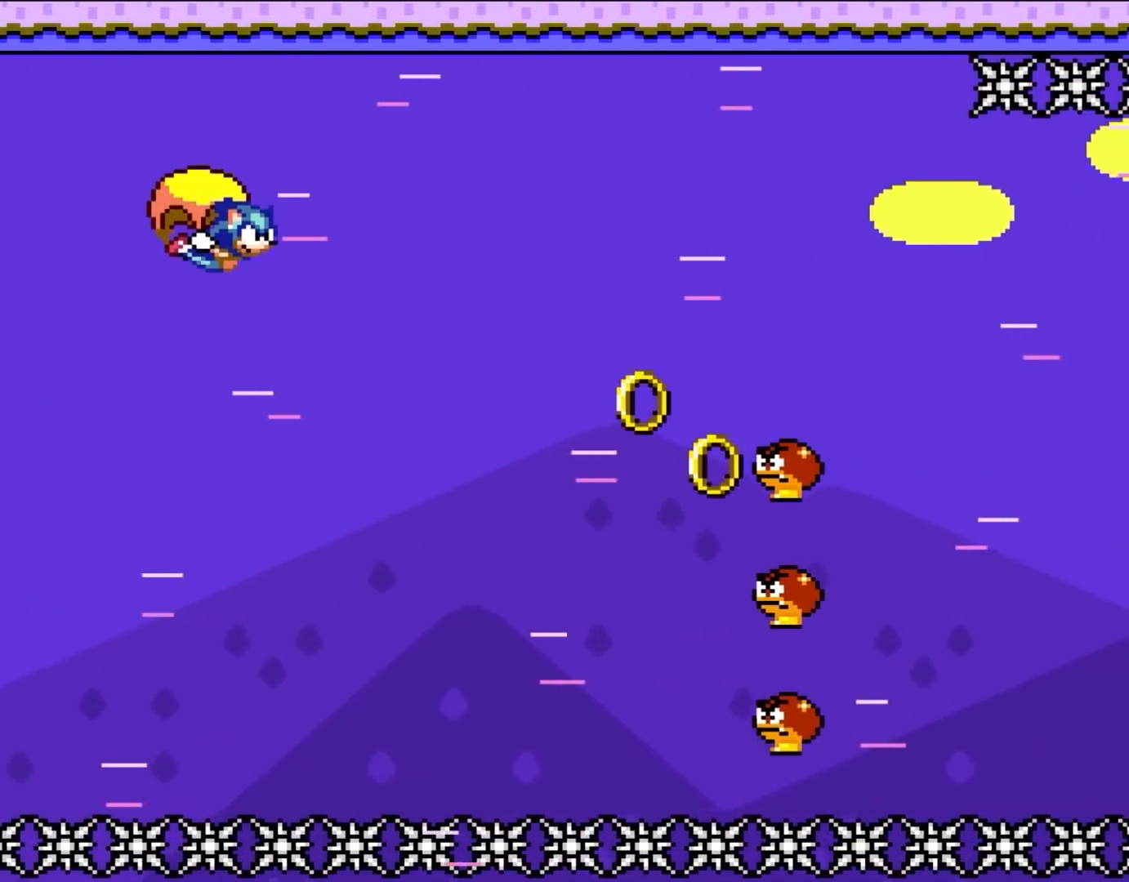
{"buttons": ["Y", "DPAD_LEFT"], "events": []}
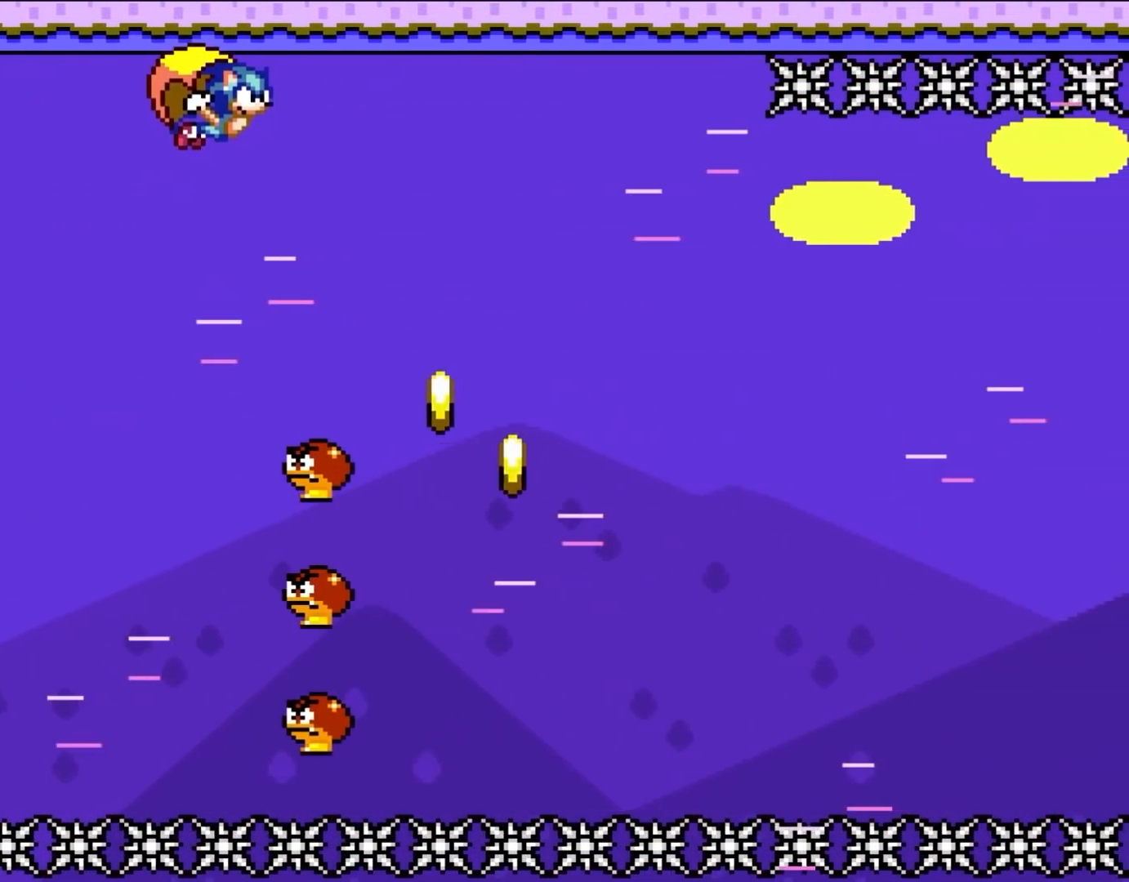
{"buttons": ["Y"], "events": [[100, "DPAD_LEFT", "up"]]}
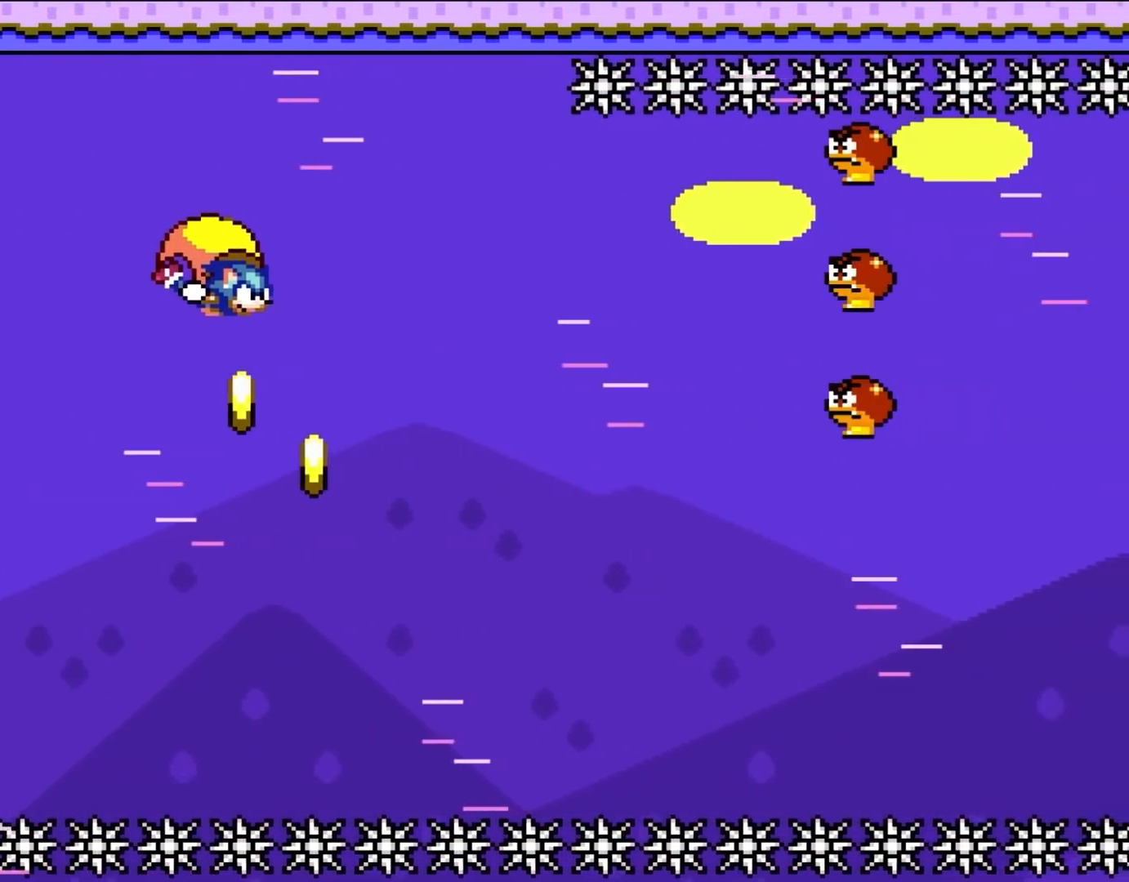
{"buttons": ["Y", "DPAD_LEFT"], "events": [[483, "DPAD_LEFT", "down"]]}
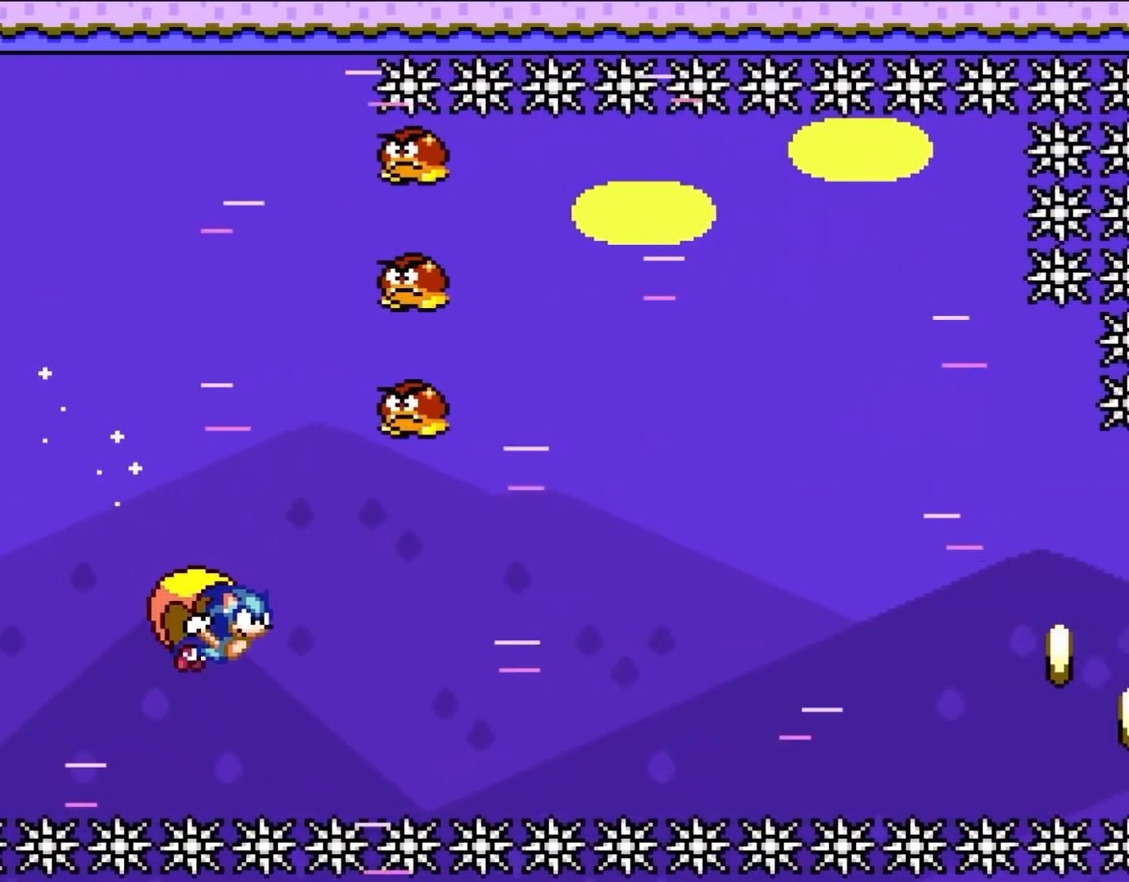
{"buttons": ["Y"], "events": [[450, "DPAD_LEFT", "up"]]}
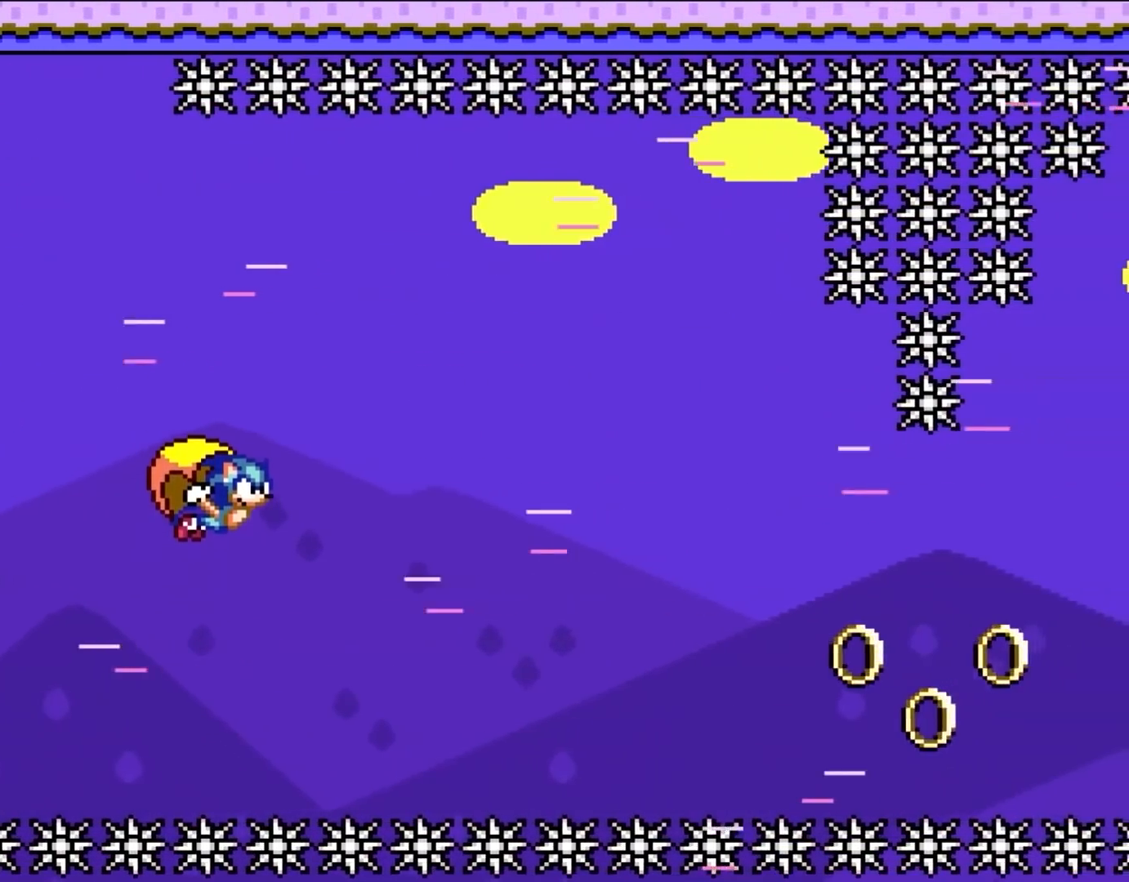
{"buttons": ["Y", "DPAD_LEFT"], "events": [[450, "DPAD_LEFT", "down"]]}
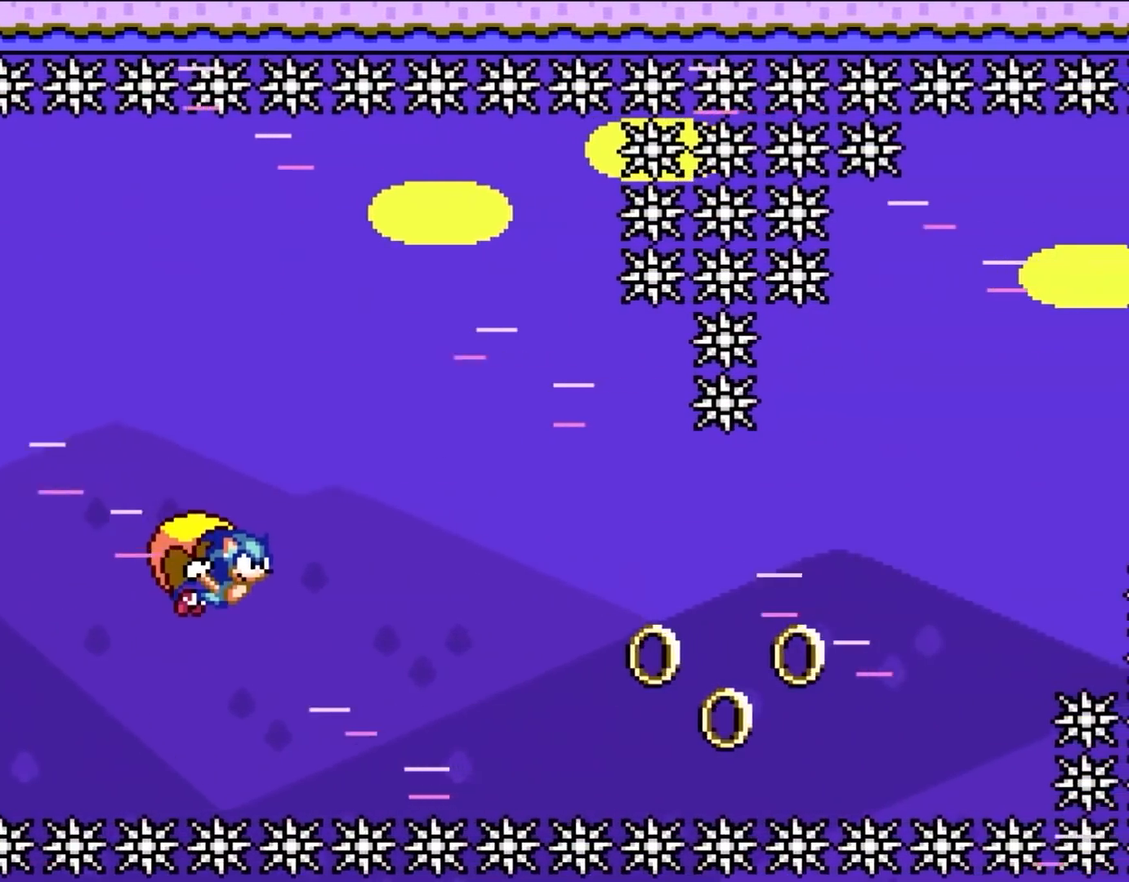
{"buttons": ["Y", "DPAD_LEFT"], "events": []}